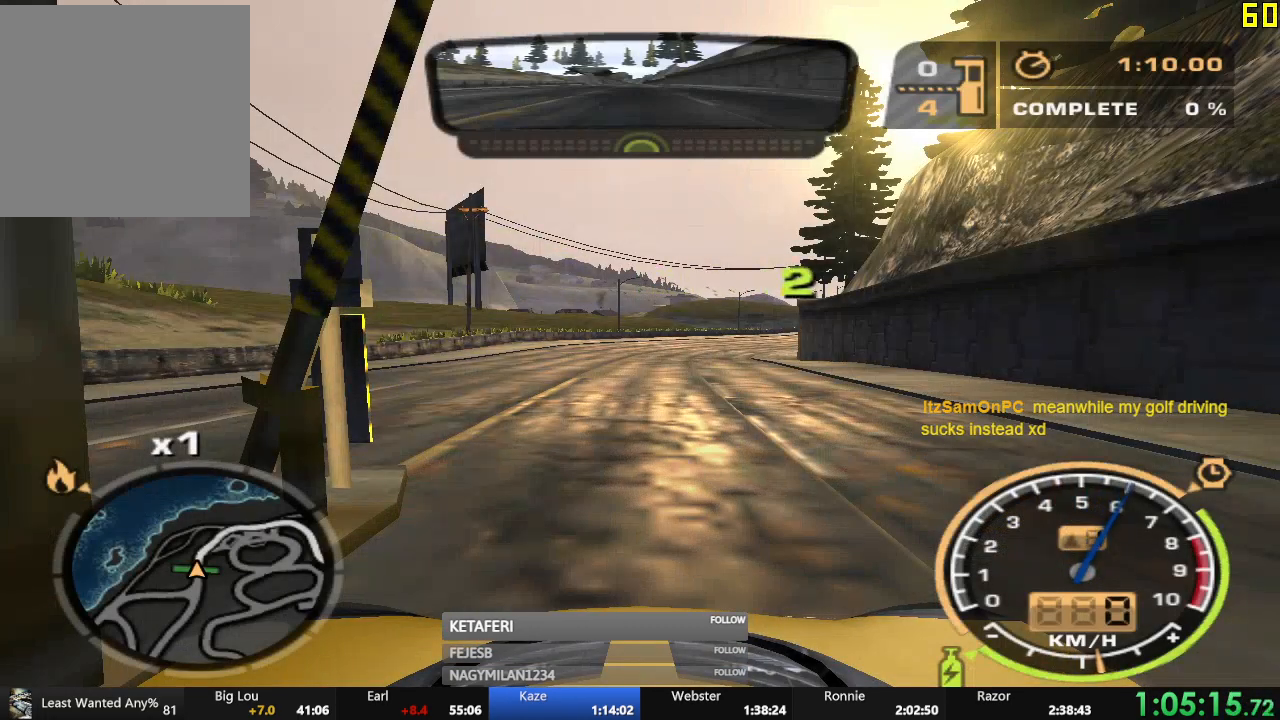
Gameplay with a controller (Xbox layout); each line is a JSON object with the inputs held at the frame after it. "events" lists button and stick changes between this image and that frame as [ms after this image, input, new state], when the widget could be followed in between. Not read: L3 right_stick.
{"buttons": ["R2"], "left_stick": "center", "events": []}
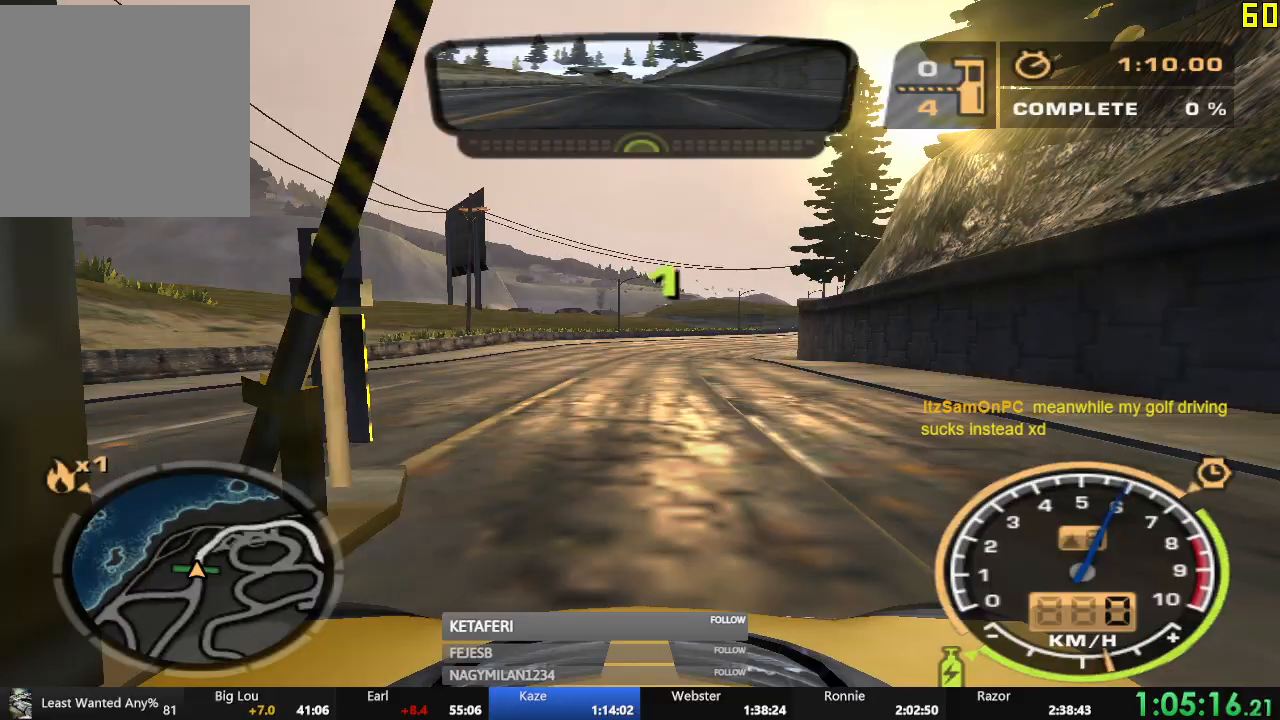
{"buttons": ["R2"], "left_stick": "center", "events": []}
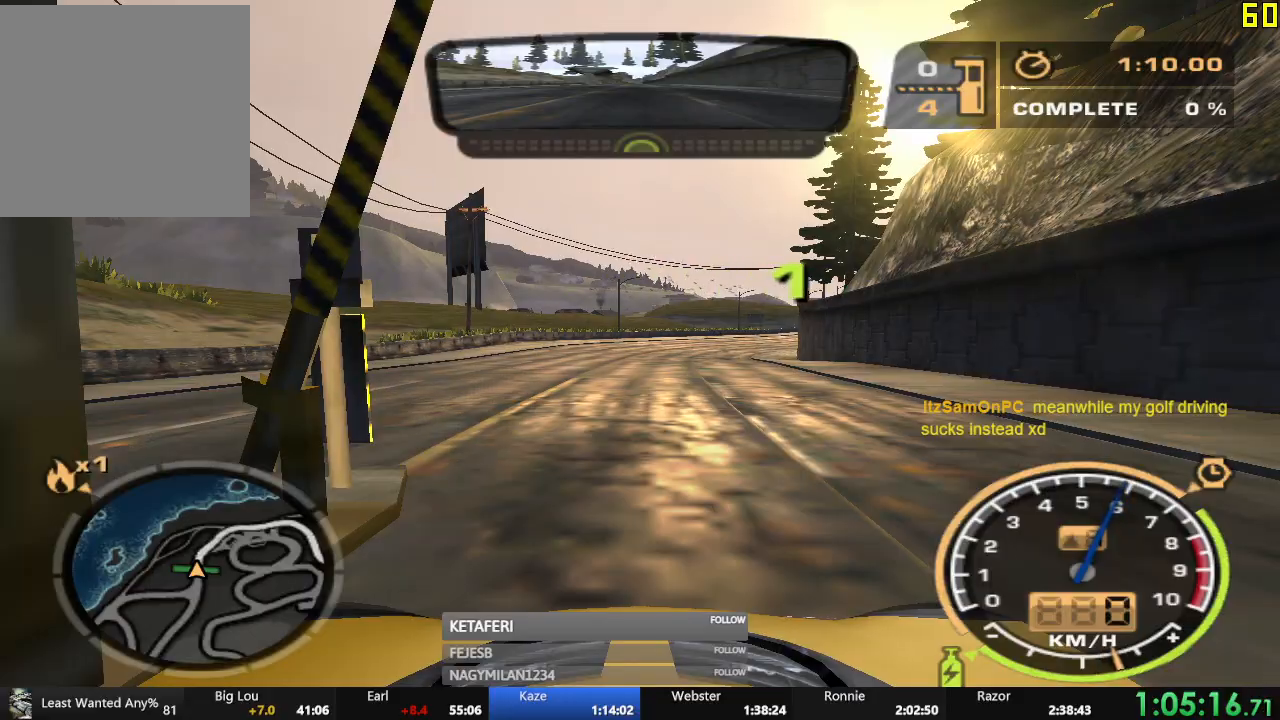
{"buttons": ["A", "R2"], "left_stick": "center", "events": [[300, "A", "down"]]}
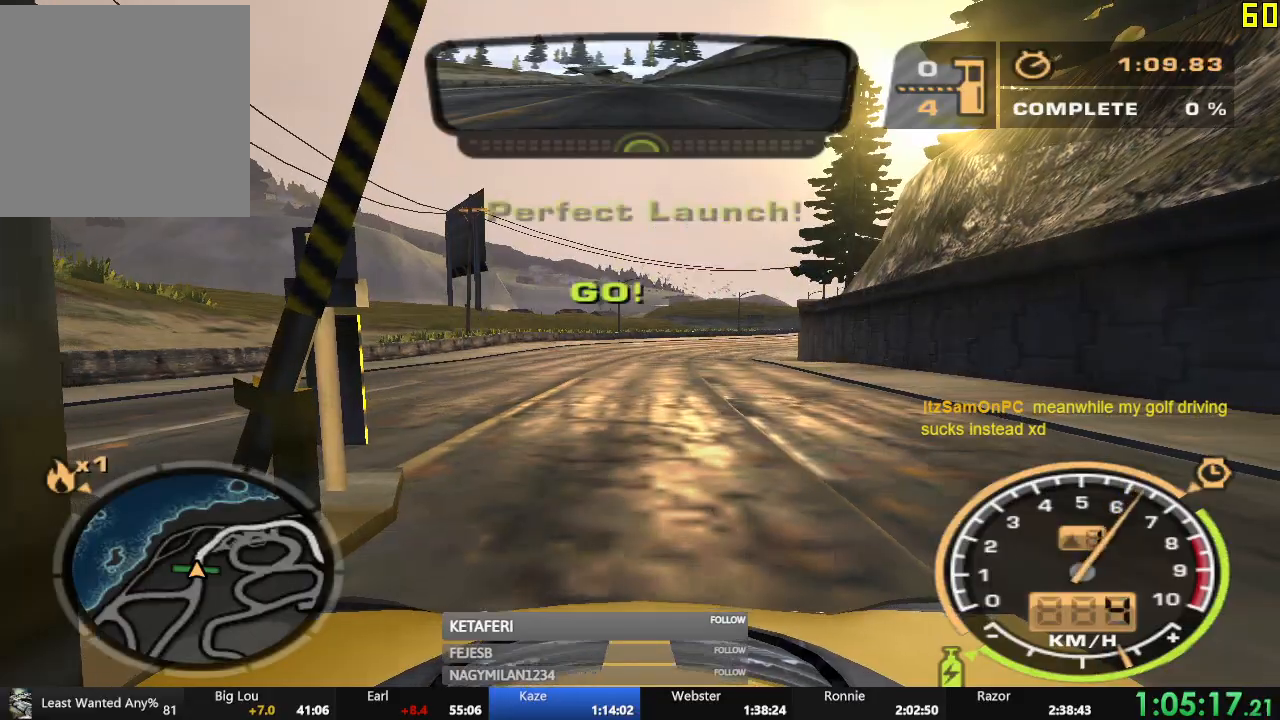
{"buttons": ["A", "R2"], "left_stick": "center", "events": []}
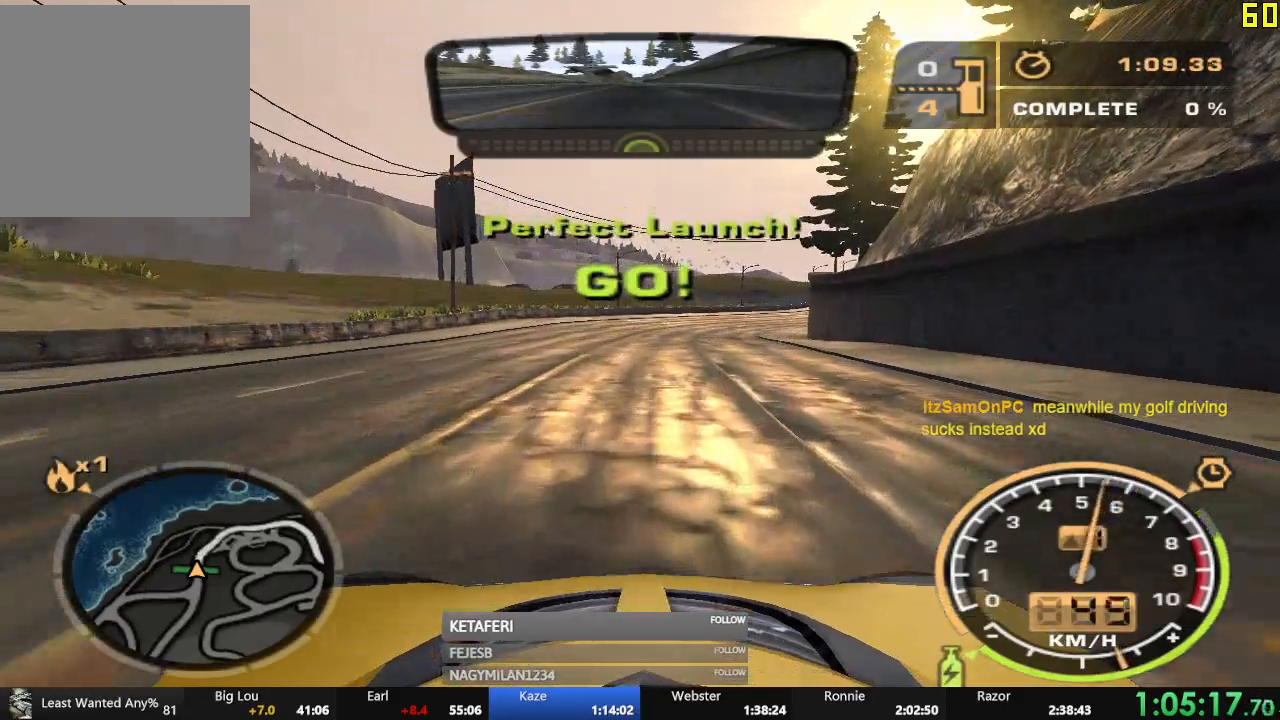
{"buttons": ["A", "R2"], "left_stick": "center"}
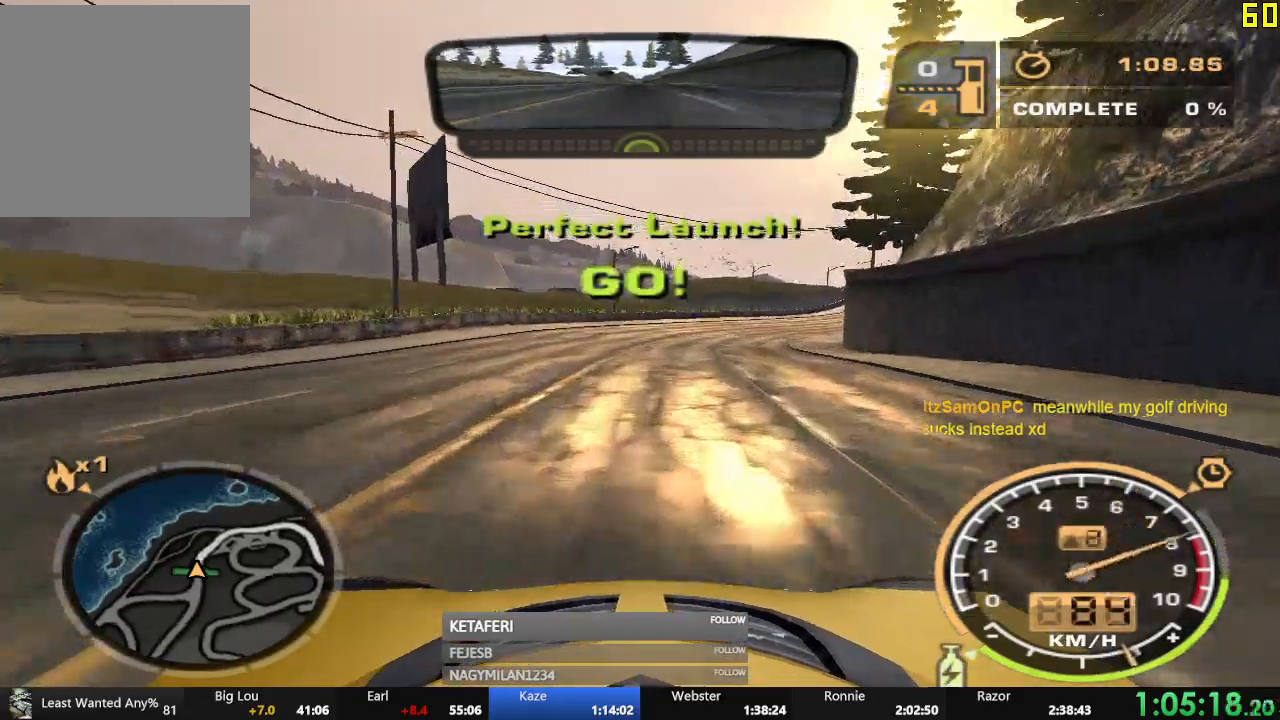
{"buttons": ["A", "R2"], "left_stick": "center", "events": []}
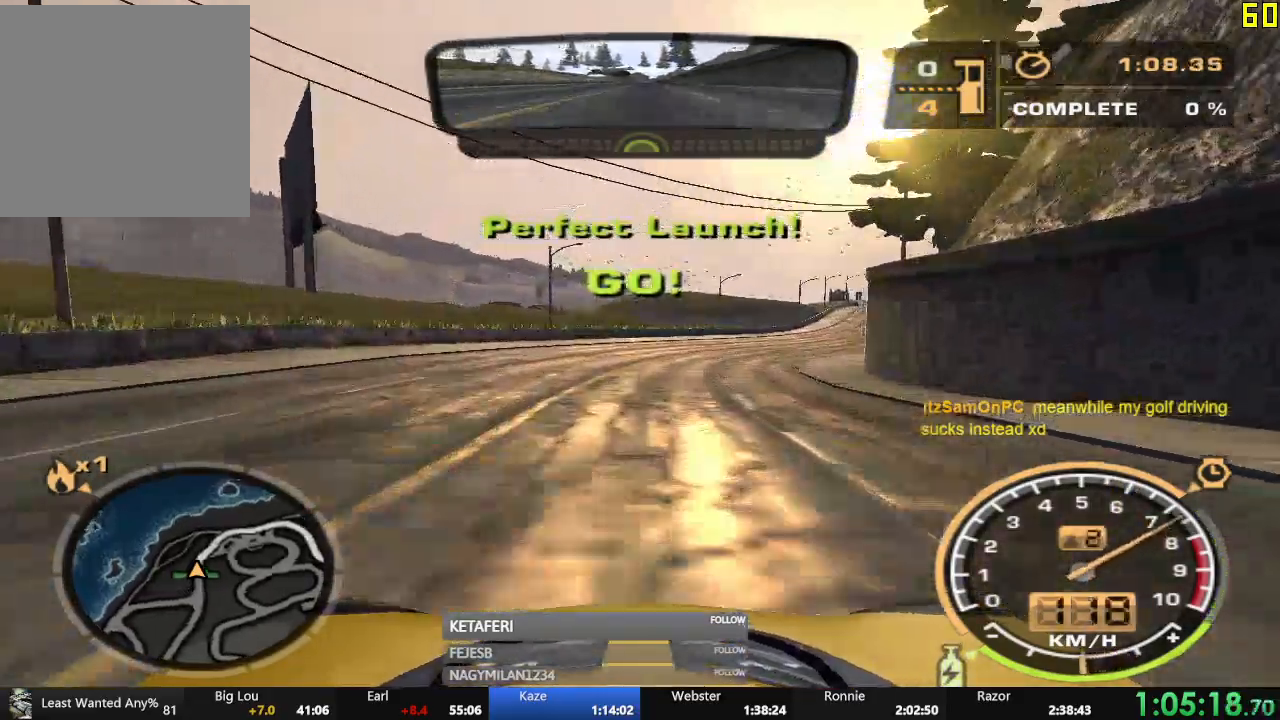
{"buttons": ["A", "R1", "R2"], "left_stick": "center", "events": [[50, "left_stick", "right"], [350, "left_stick", "center"], [484, "R1", "down"]]}